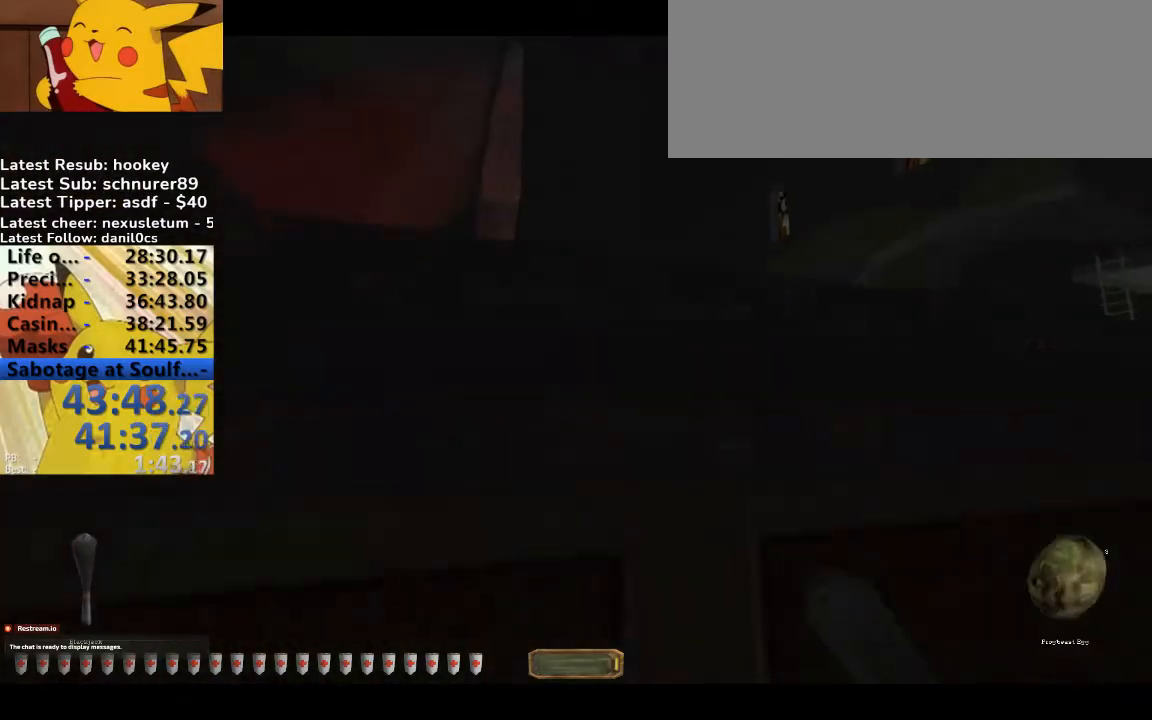
Gameplay with keyboard; each line is a JSON object with the keys held at the frame after it. "events" lists presses ("down") and releases ("up") of ".", "/", "0", "1", "2", "3", "4", "5", "6", "7", "8", "9", "a", "alt_l", "alt_r", "b", "backslash", "backspace", "c", "caps_lock", "comma", "ctrl_l", "ctrl_r", "d", "down", "e", "equals", "escape", "f", "f1", "f10", "f11", "f12", "f2", "f3", "f4", "f5", "f6", "f7", "f8", "f9", "g", "h", "i", "j", "k", "l", "lbracket", "left", "m", "minus", "n", "o", "p", "q", "quote", "r", "rbracket", "return", "right", "s", "semicolon", "shift_l", "shift_r", "space", "super", "t", "tab", "tilde", "u", "up", "v", "w", "x", "y" and "z" between this image and that frame as [ms after this image, input, new state], when the widget could be followed in between. No other keys are recorded. Mouse input is not recorded.
{"keys": [], "events": [[267, "f", "down"], [367, "f", "up"], [400, "space", "up"], [400, "w", "up"]]}
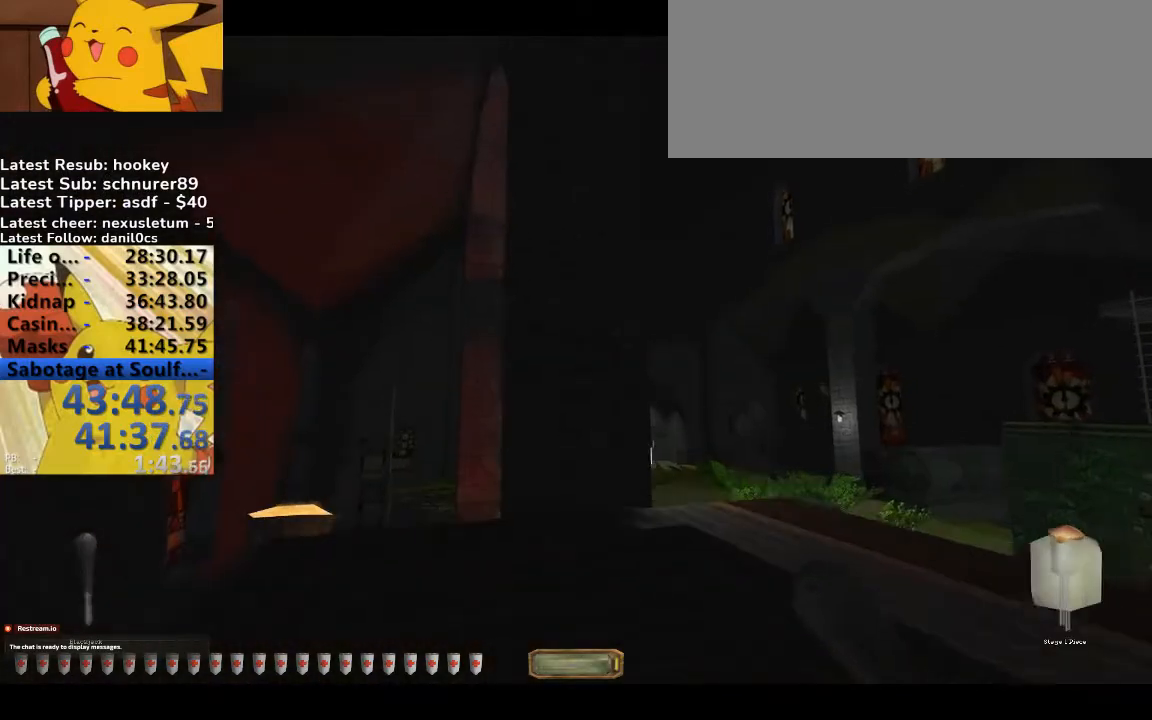
{"keys": [], "events": [[267, "r", "down"], [367, "r", "up"]]}
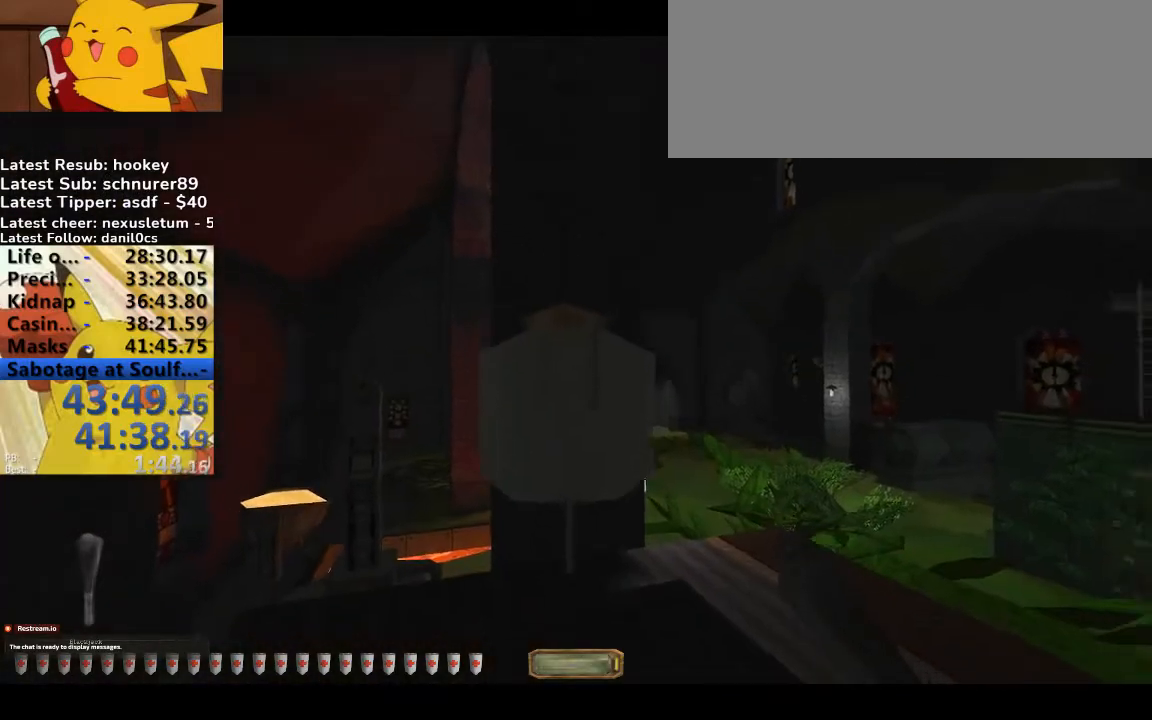
{"keys": ["a", "w"], "events": [[67, "a", "down"], [67, "w", "down"], [133, "space", "down"], [233, "space", "up"]]}
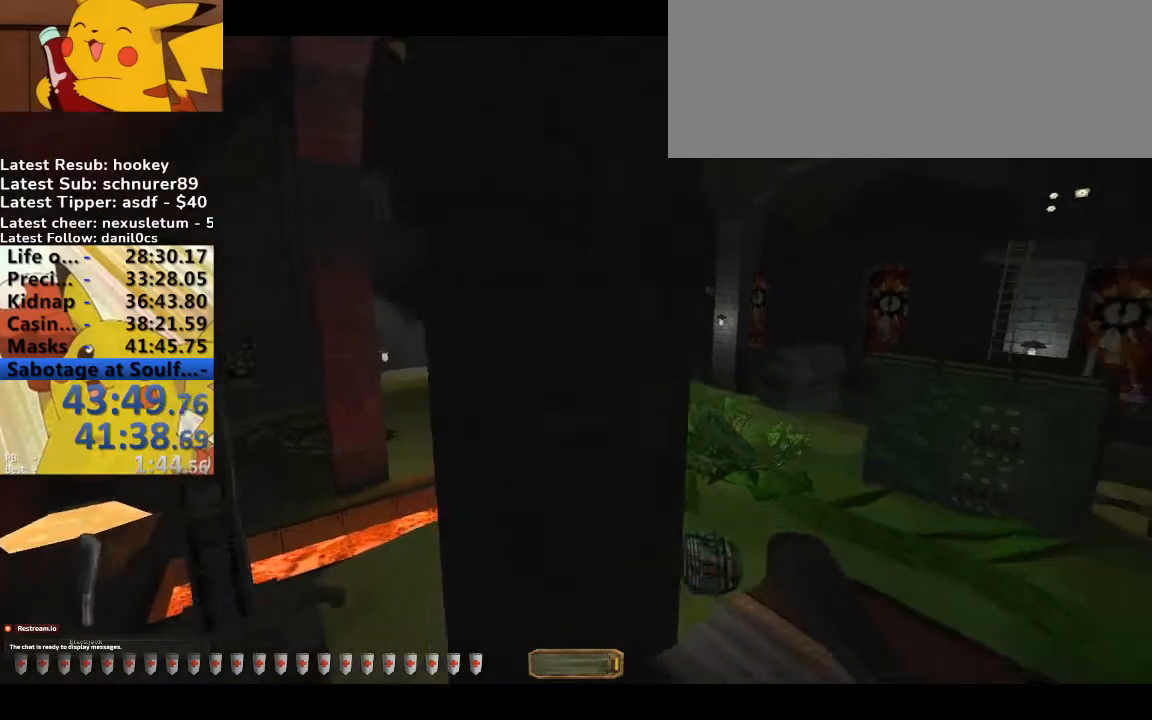
{"keys": ["d", "w"], "events": [[500, "a", "up"], [500, "d", "down"]]}
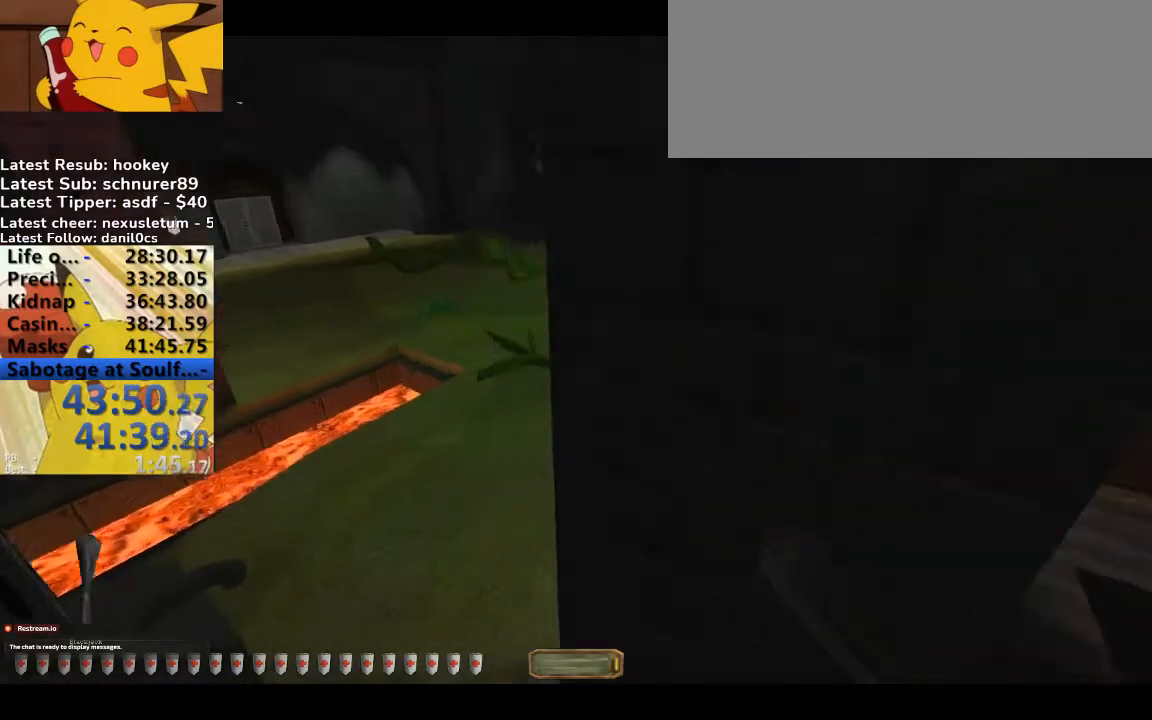
{"keys": ["d", "w"], "events": [[33, "w", "up"], [133, "w", "down"]]}
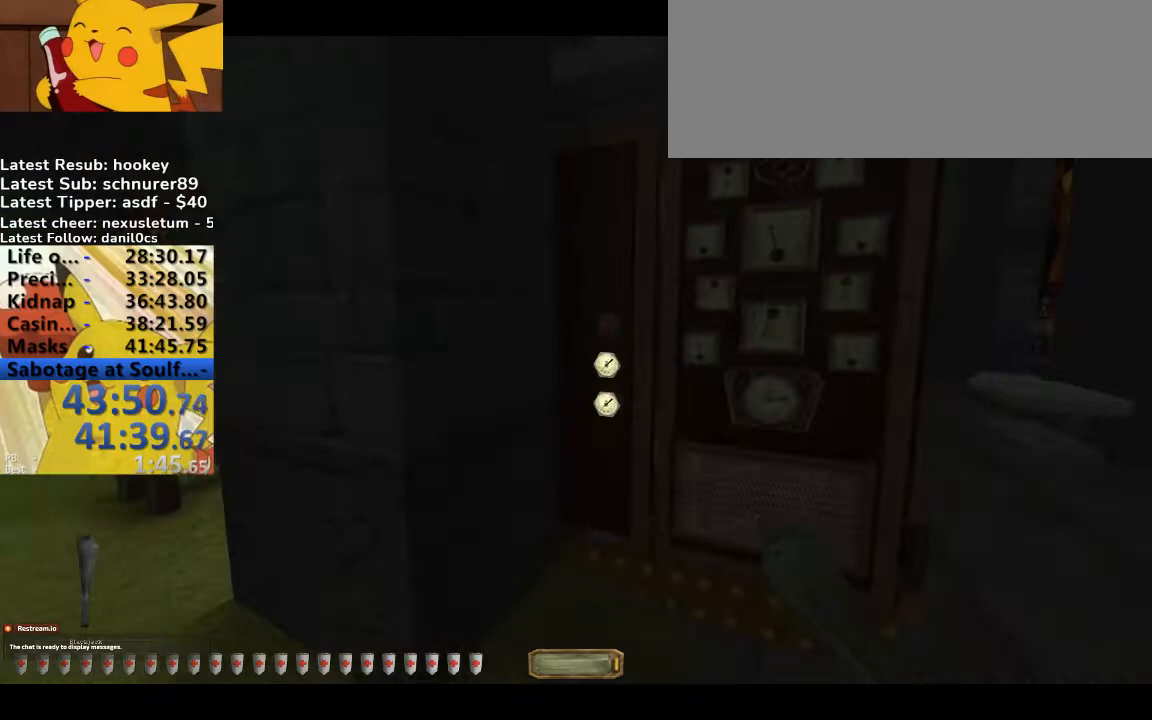
{"keys": ["a", "w"], "events": [[100, "v", "down"], [233, "a", "down"], [233, "v", "up"], [233, "w", "up"], [267, "d", "up"], [300, "w", "down"]]}
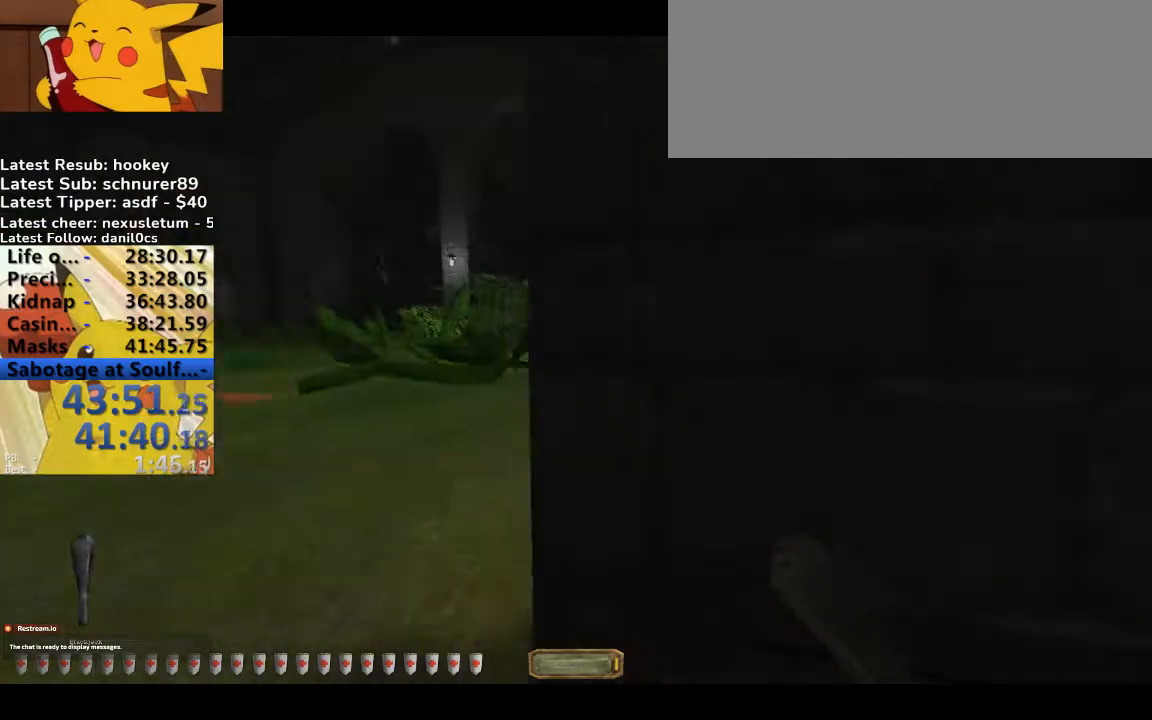
{"keys": ["a", "w"], "events": [[33, "b", "down"], [100, "b", "up"]]}
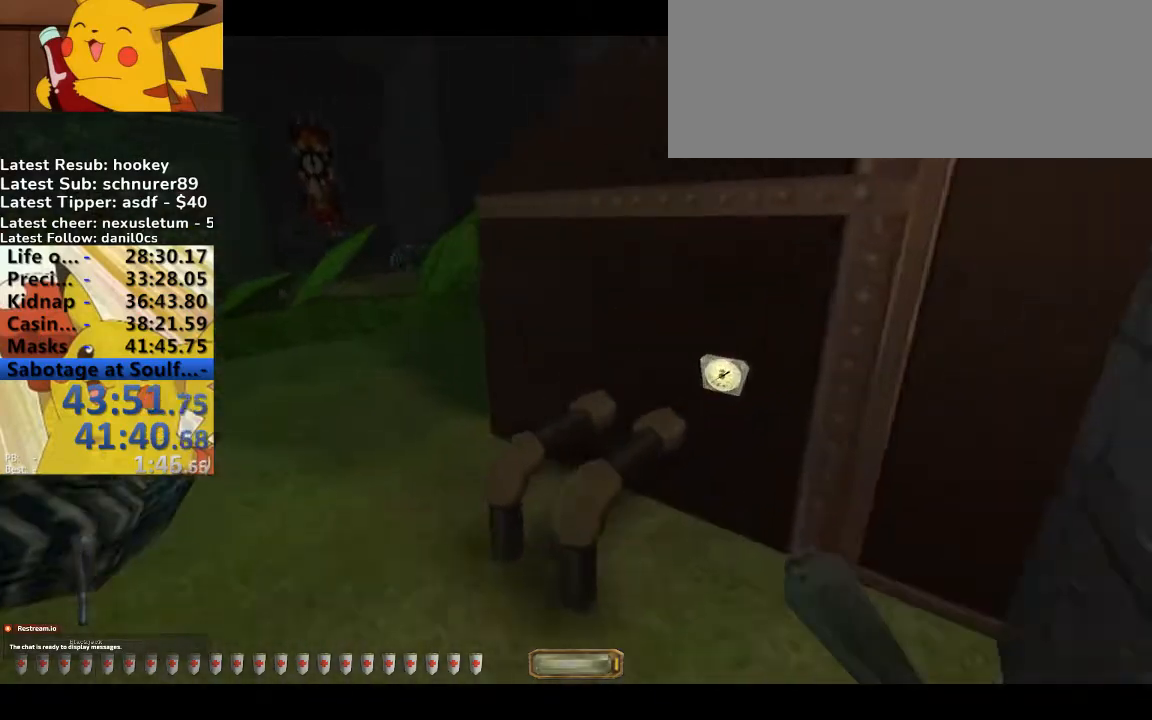
{"keys": ["a", "w"], "events": []}
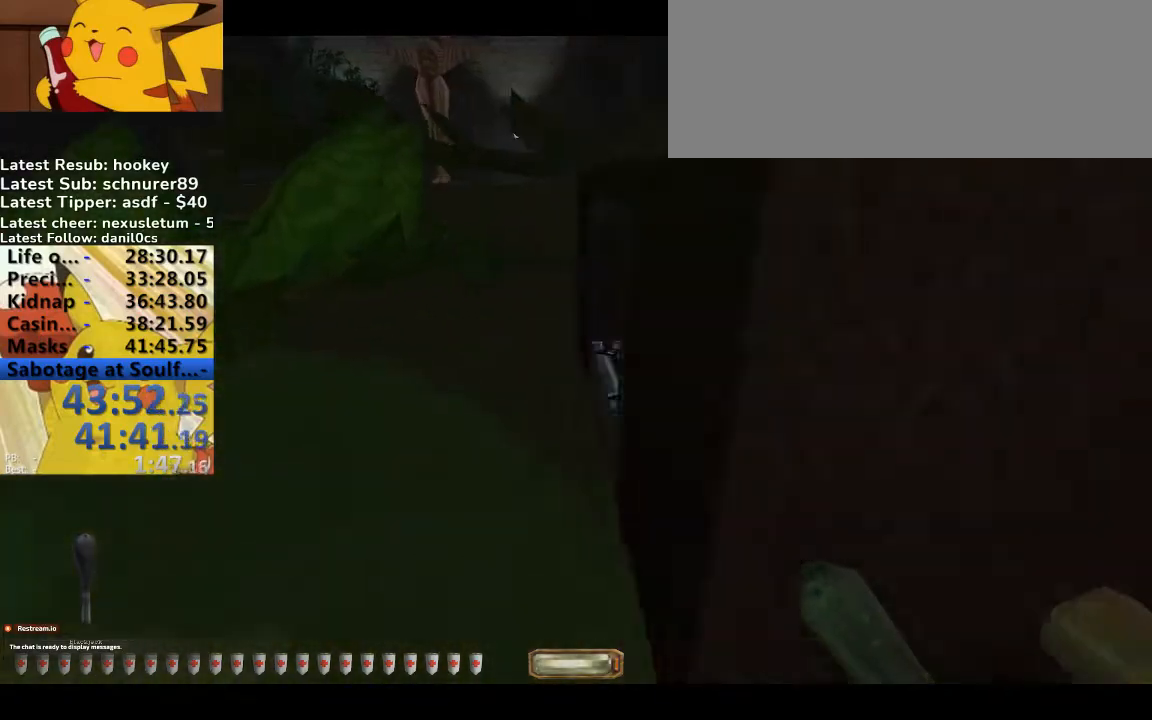
{"keys": ["a", "s"], "events": [[467, "w", "up"], [500, "s", "down"]]}
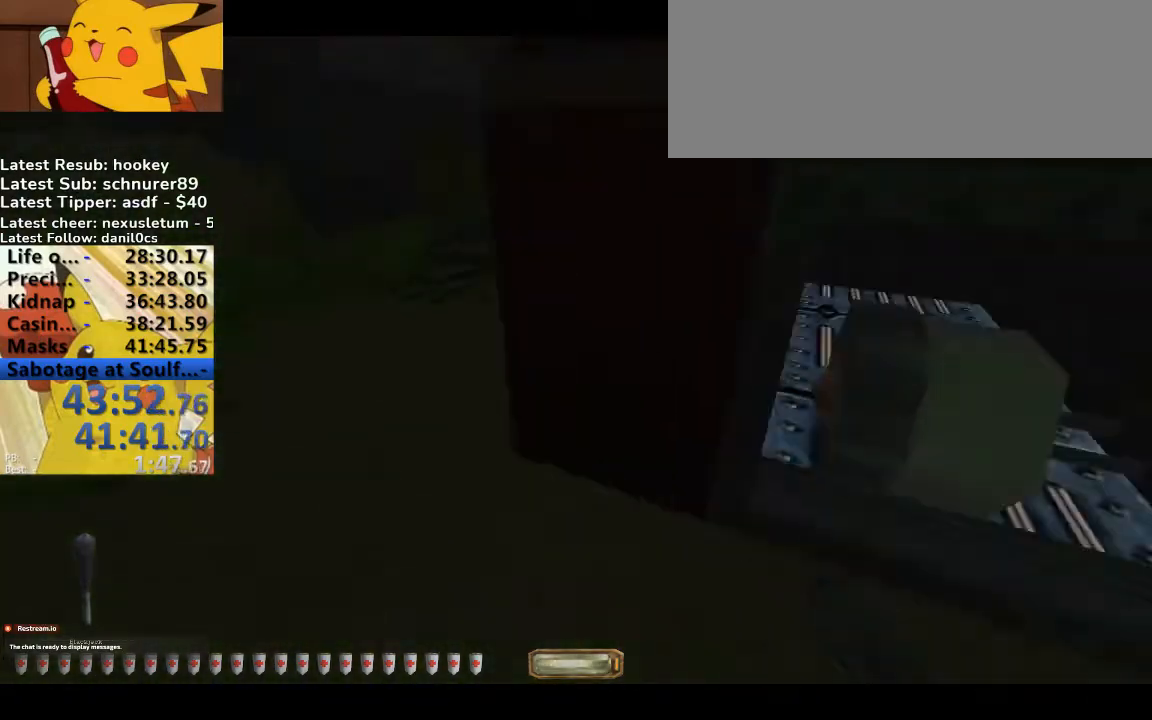
{"keys": [], "events": [[67, "a", "up"], [67, "d", "down"], [100, "s", "up"], [167, "d", "up"], [400, "d", "down"], [500, "d", "up"]]}
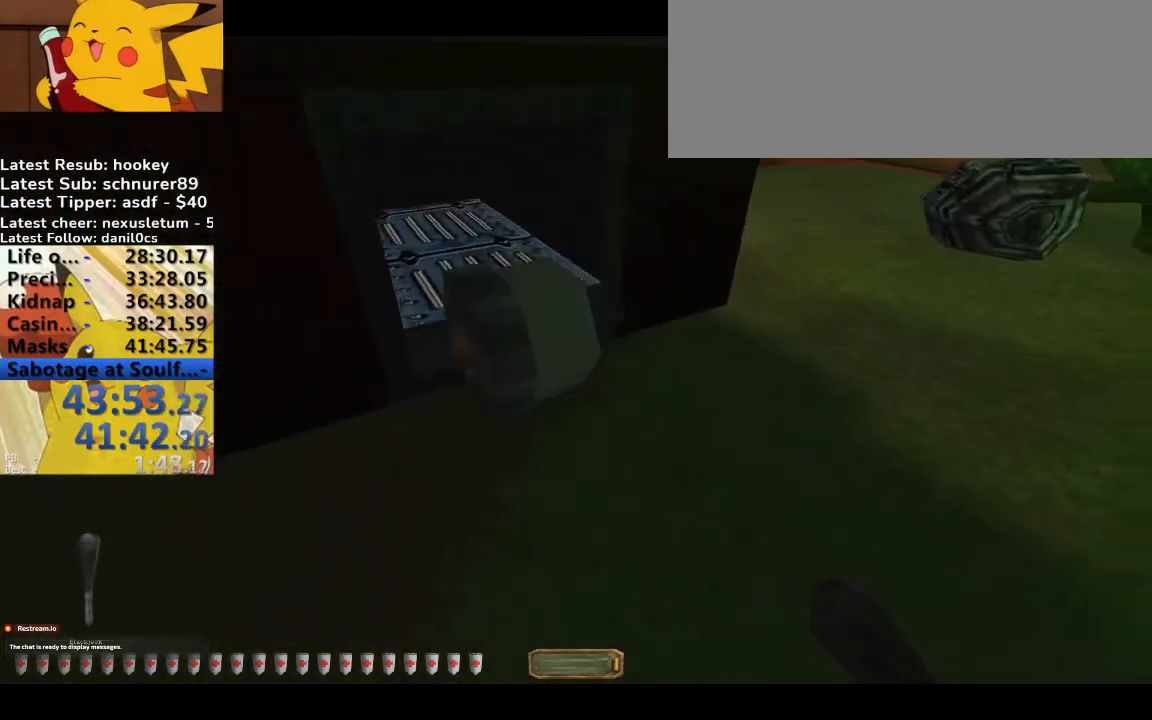
{"keys": [], "events": []}
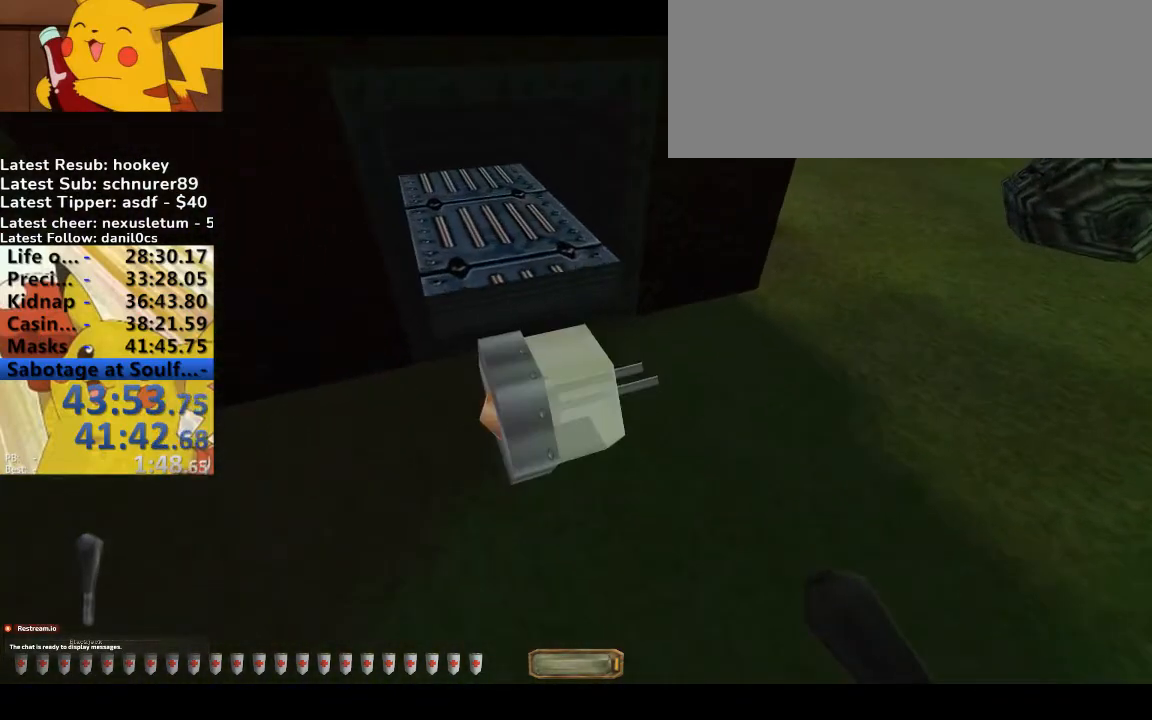
{"keys": ["a", "w"], "events": [[200, "a", "down"], [200, "w", "down"], [367, "b", "down"], [467, "b", "up"]]}
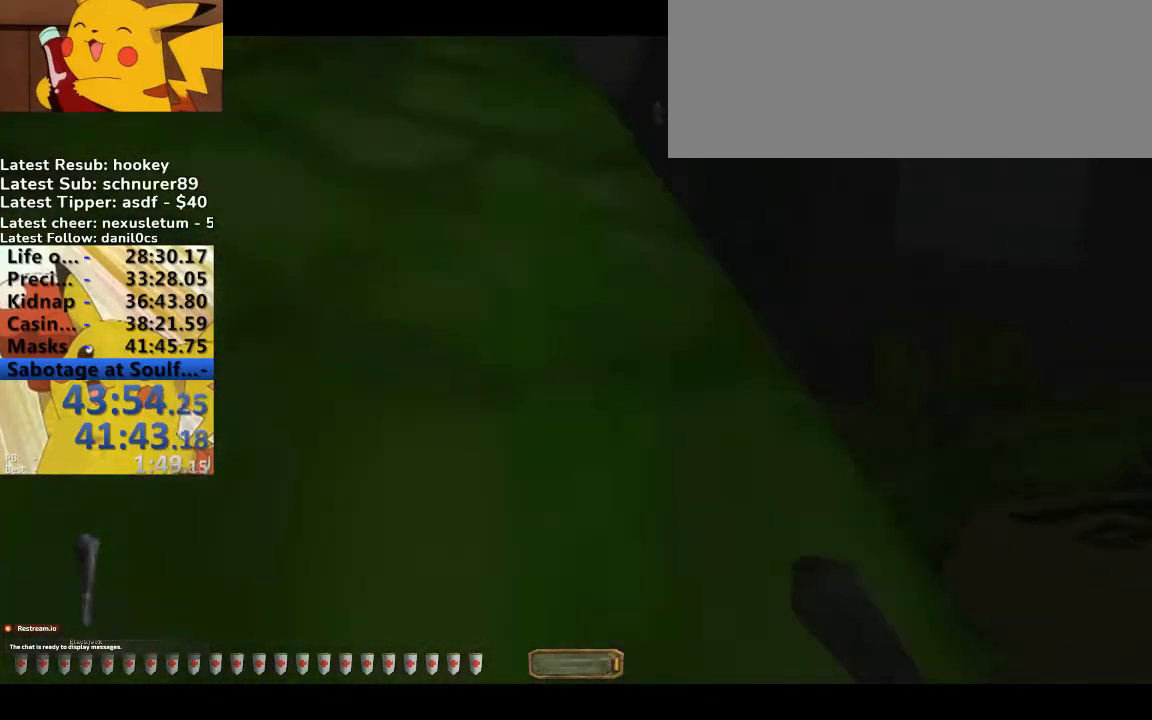
{"keys": ["a", "w"], "events": []}
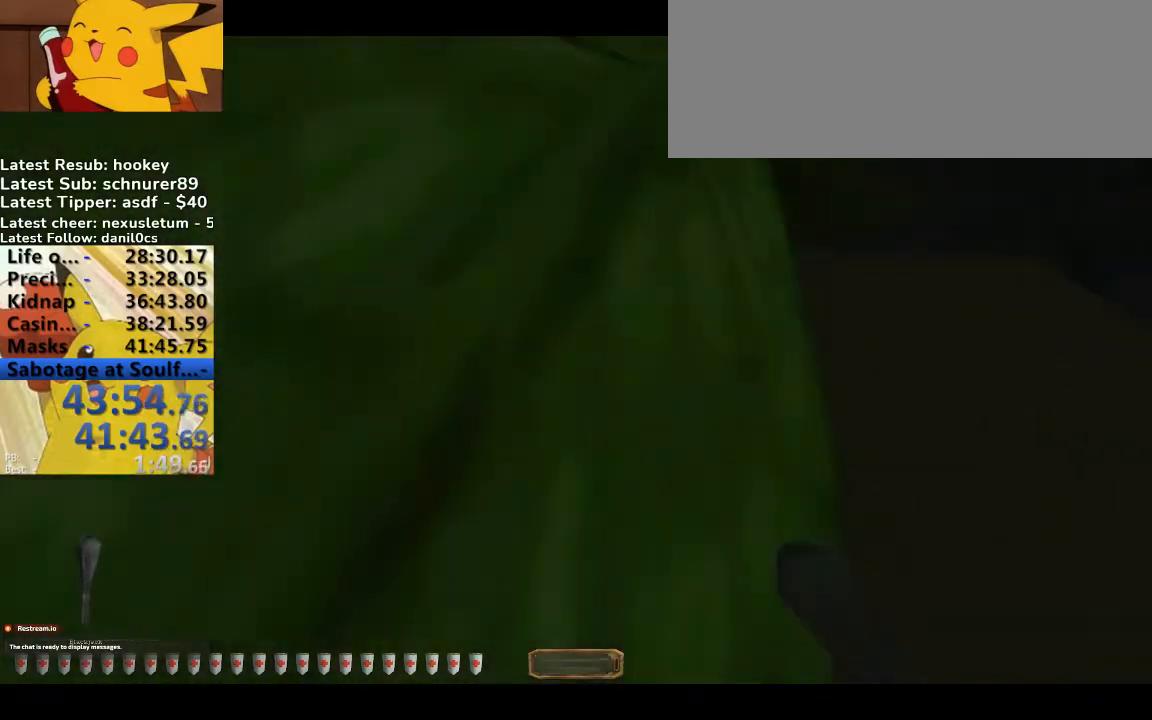
{"keys": ["a", "w"], "events": [[267, "space", "down"], [367, "space", "up"]]}
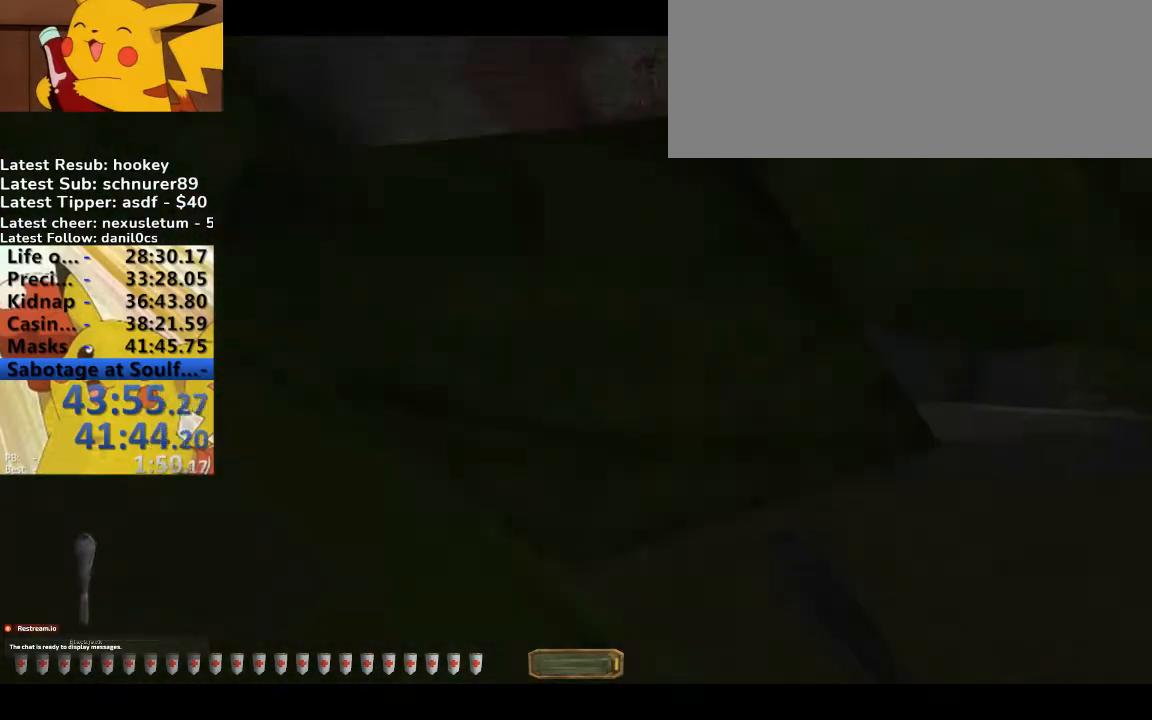
{"keys": ["a", "w"], "events": []}
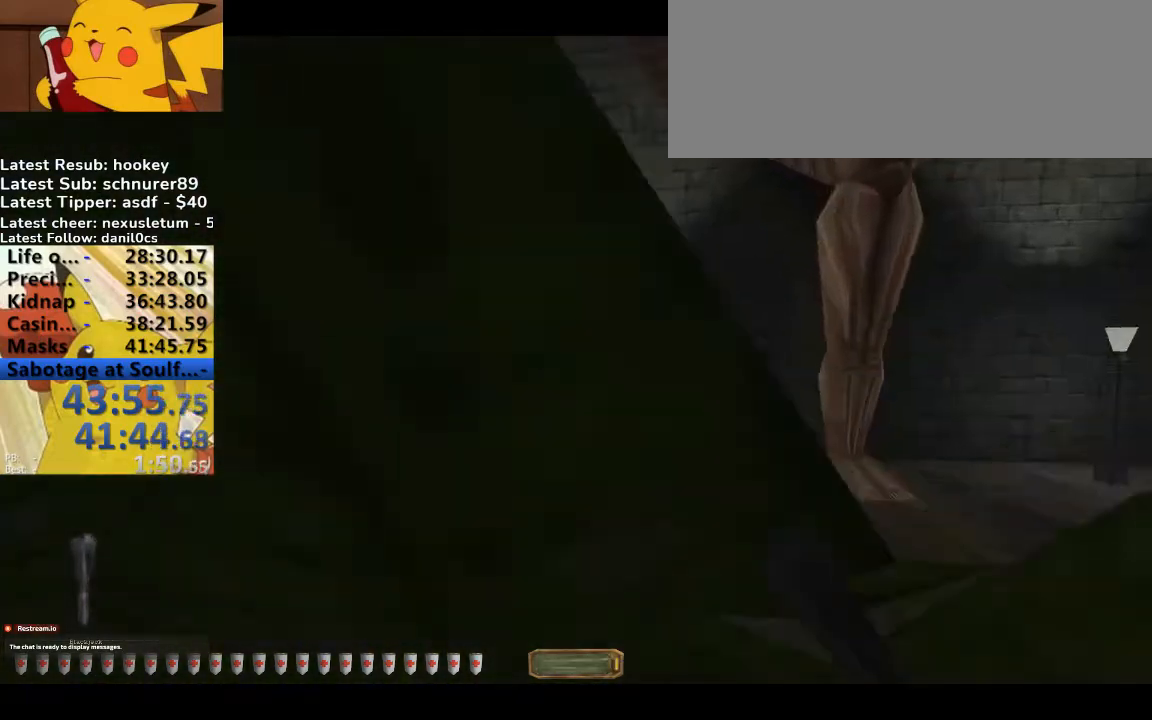
{"keys": ["a", "w"], "events": [[233, "f8", "down"], [333, "f8", "up"]]}
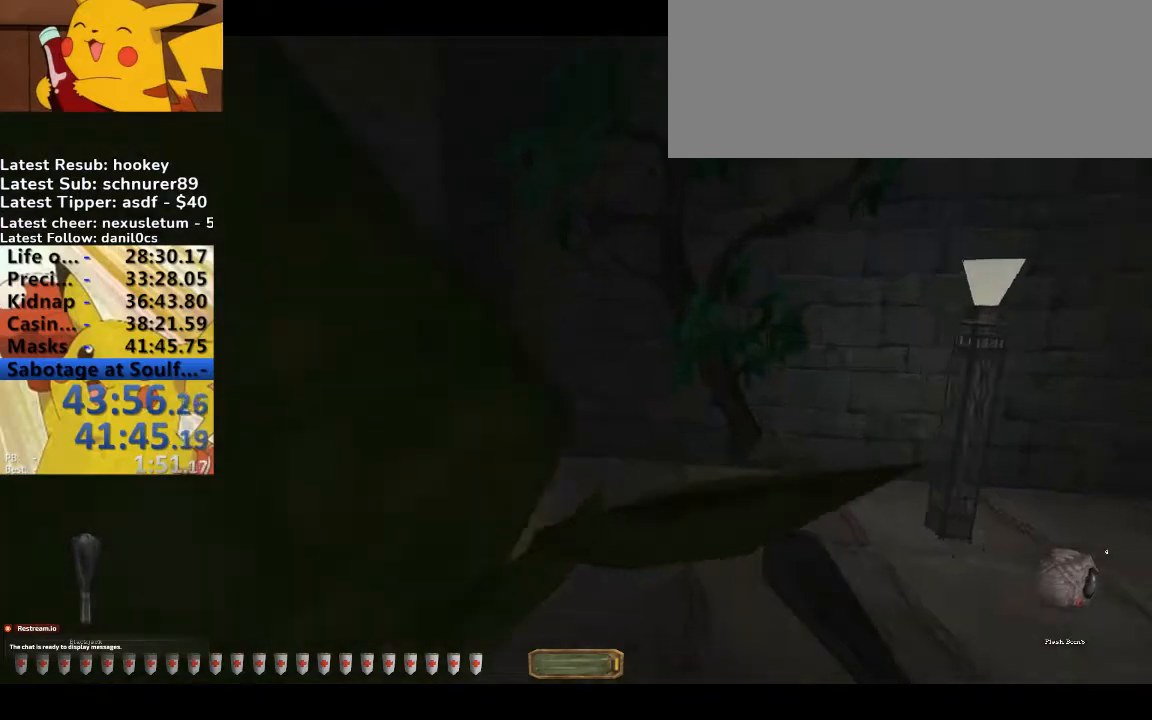
{"keys": ["a", "w"], "events": []}
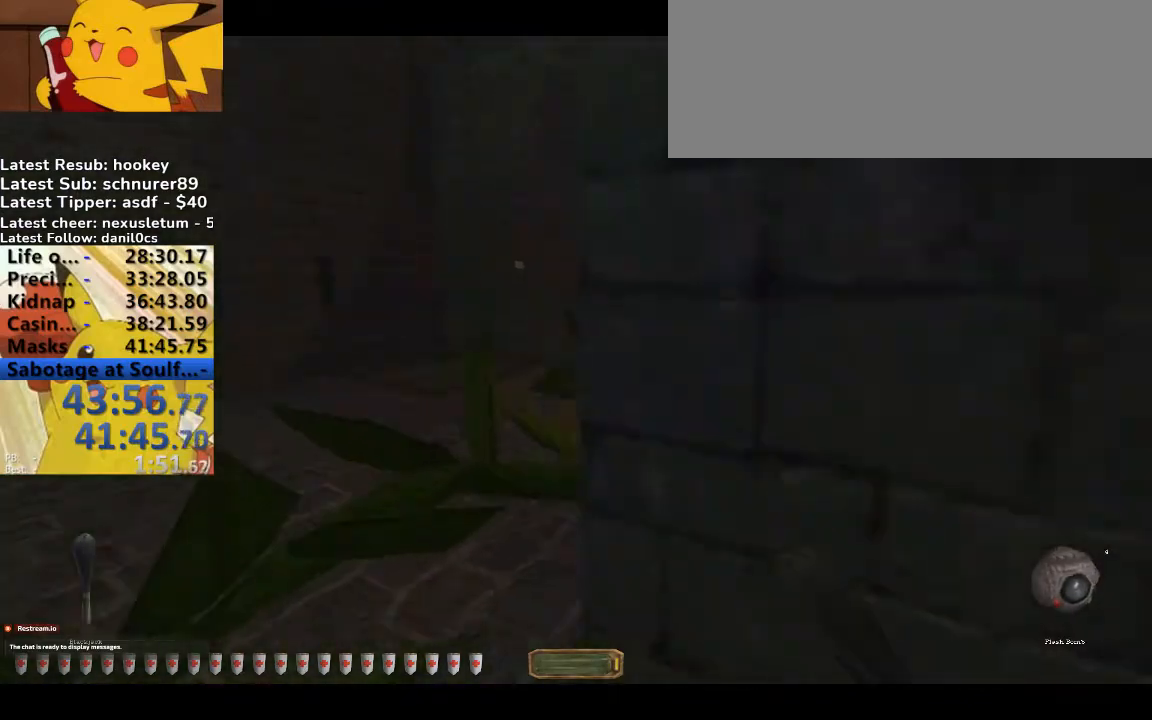
{"keys": ["a", "w"], "events": []}
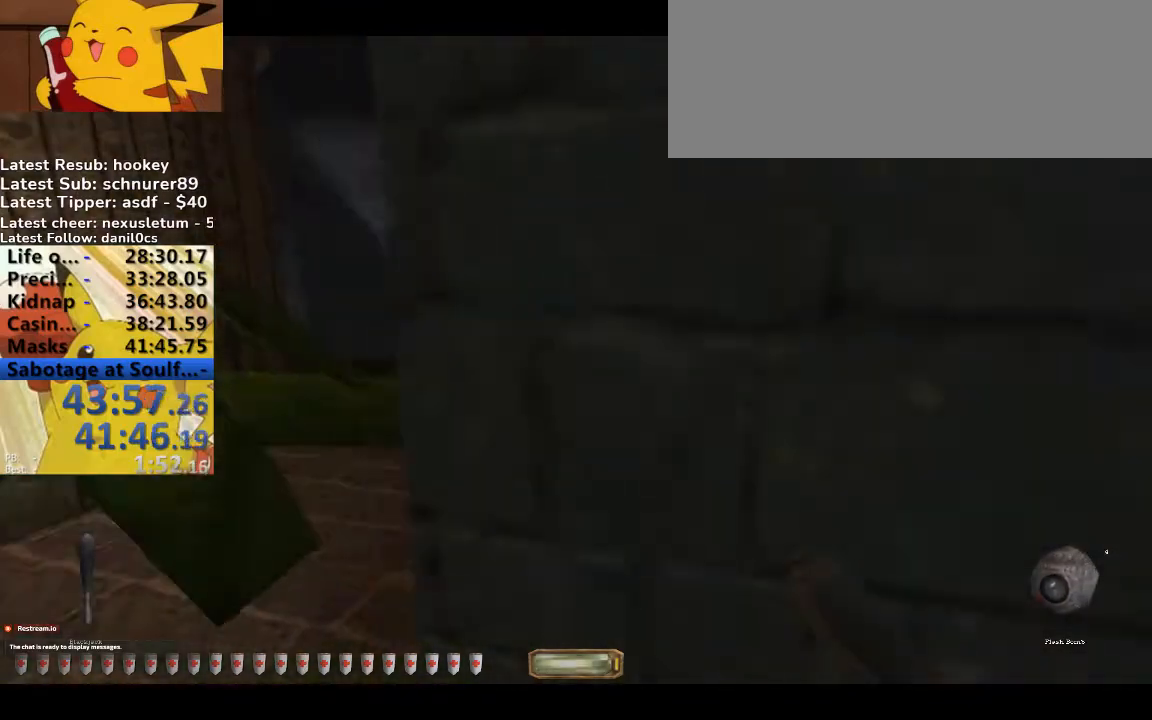
{"keys": ["w"], "events": [[333, "a", "up"]]}
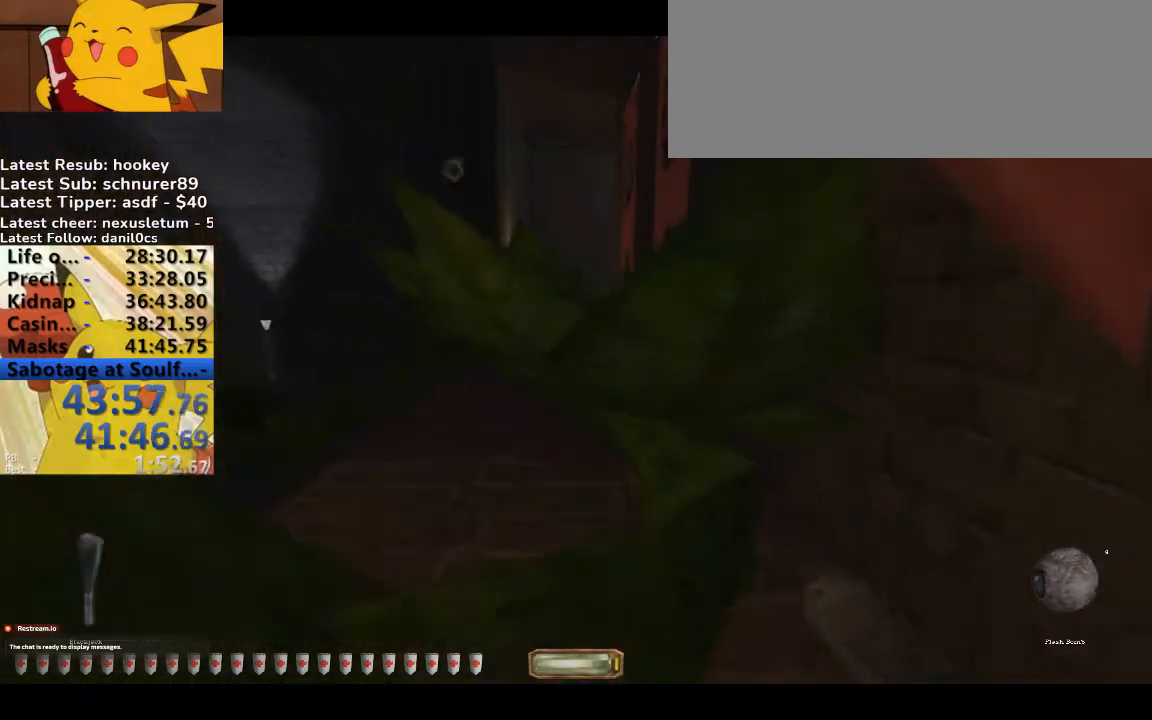
{"keys": ["a", "w"], "events": [[67, "a", "down"]]}
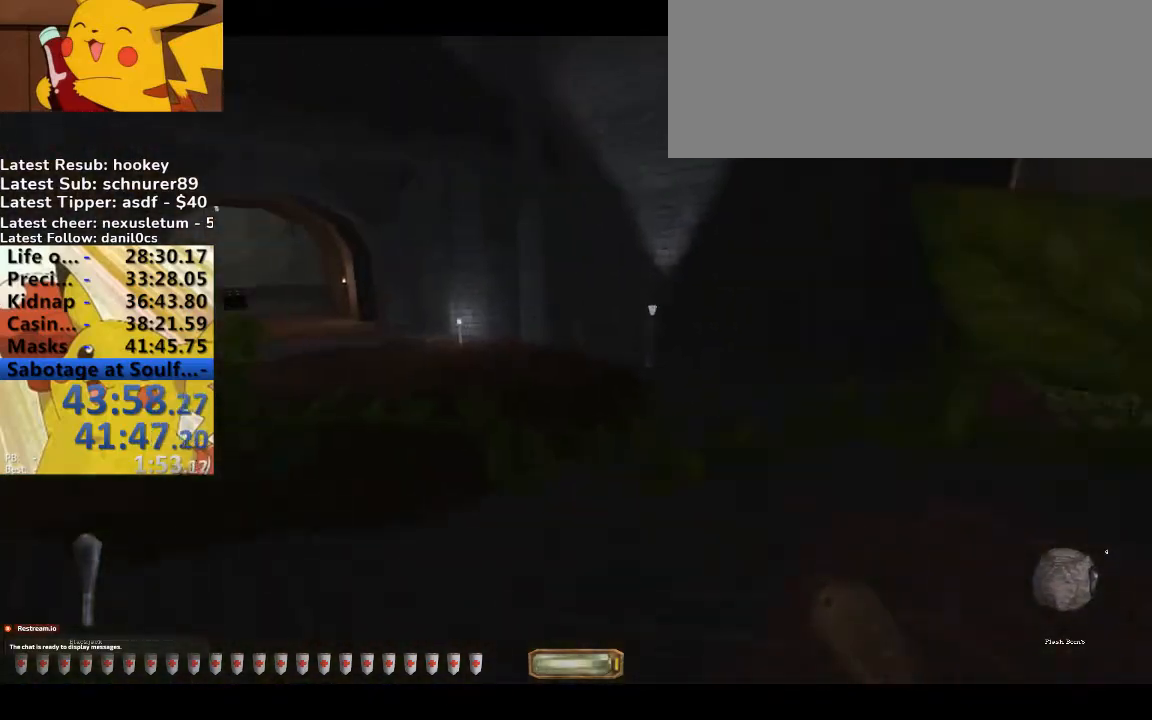
{"keys": ["a", "w"], "events": []}
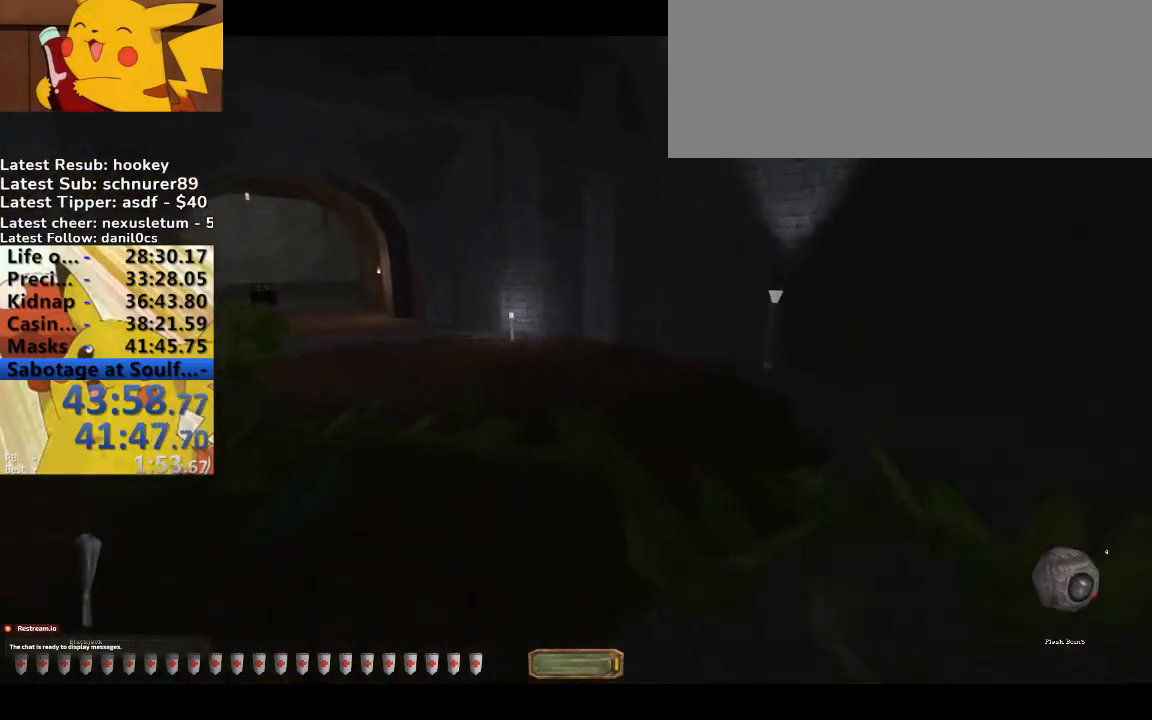
{"keys": ["a", "w"], "events": [[300, "u", "down"], [433, "u", "up"]]}
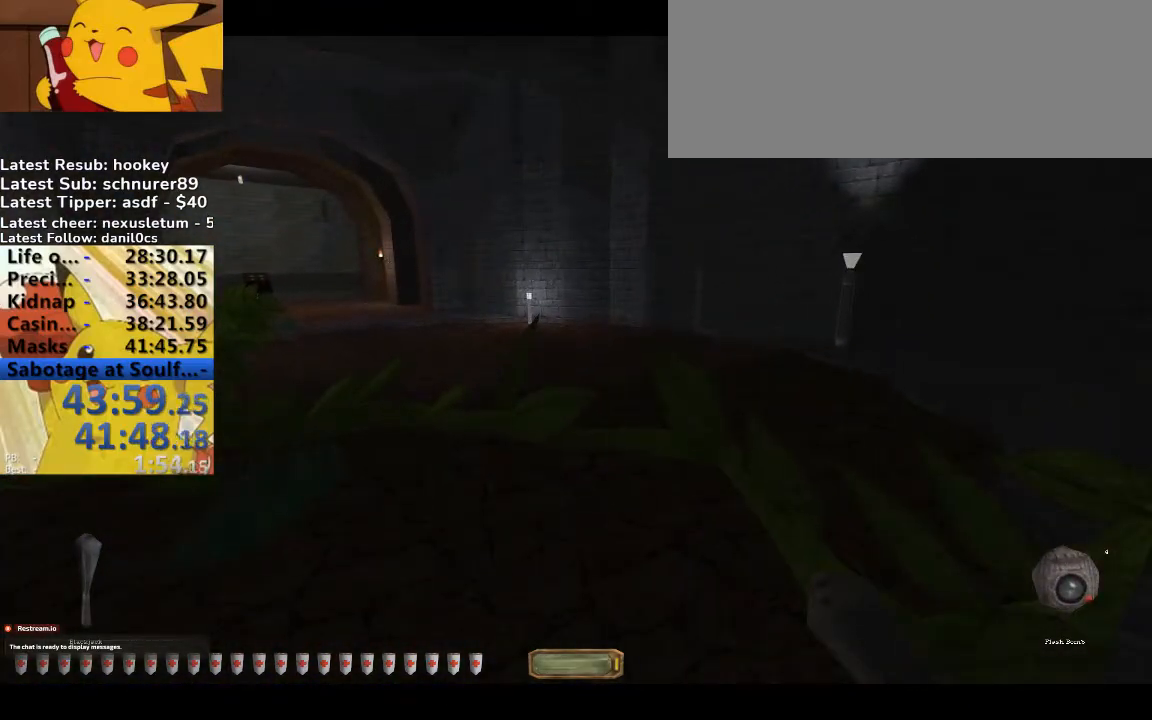
{"keys": ["a", "w"], "events": []}
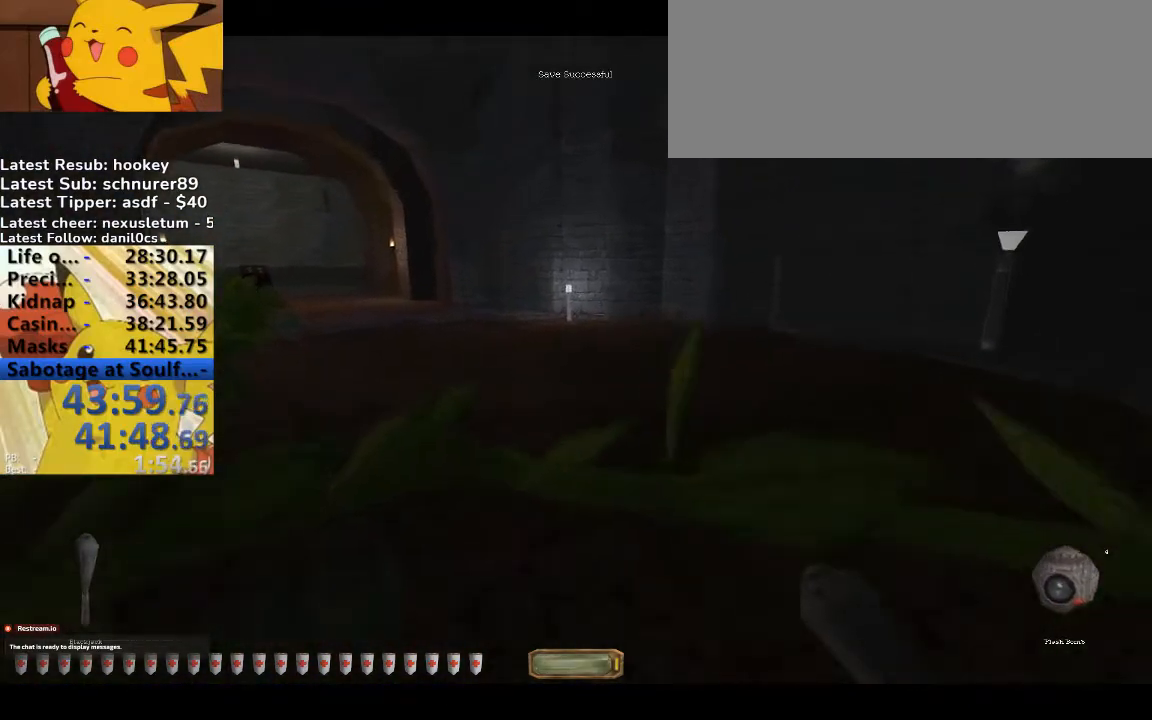
{"keys": ["a", "b", "w"], "events": [[500, "b", "down"]]}
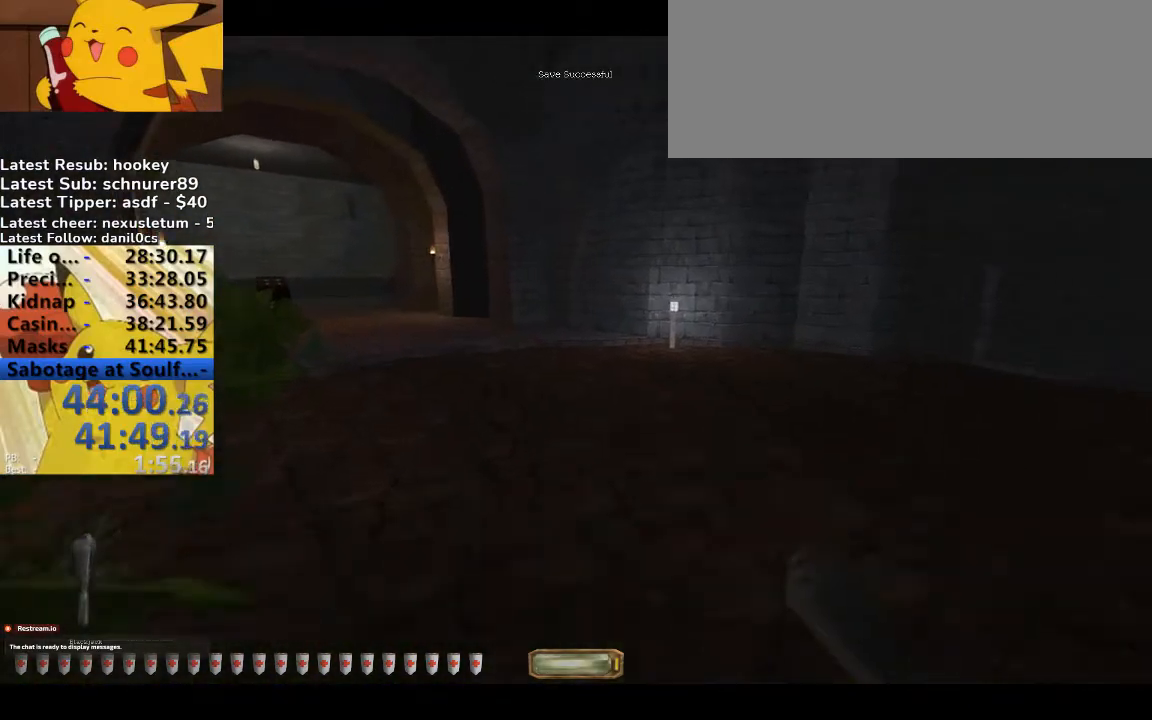
{"keys": ["a", "w"], "events": [[100, "b", "up"]]}
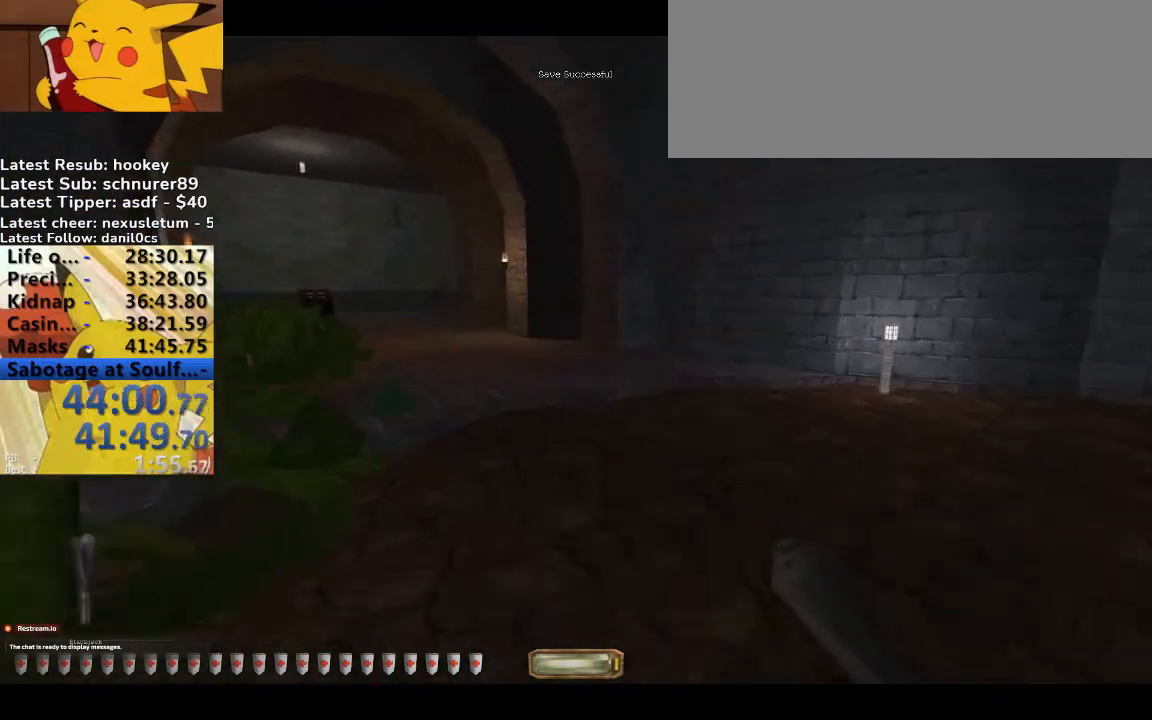
{"keys": ["a", "w"], "events": []}
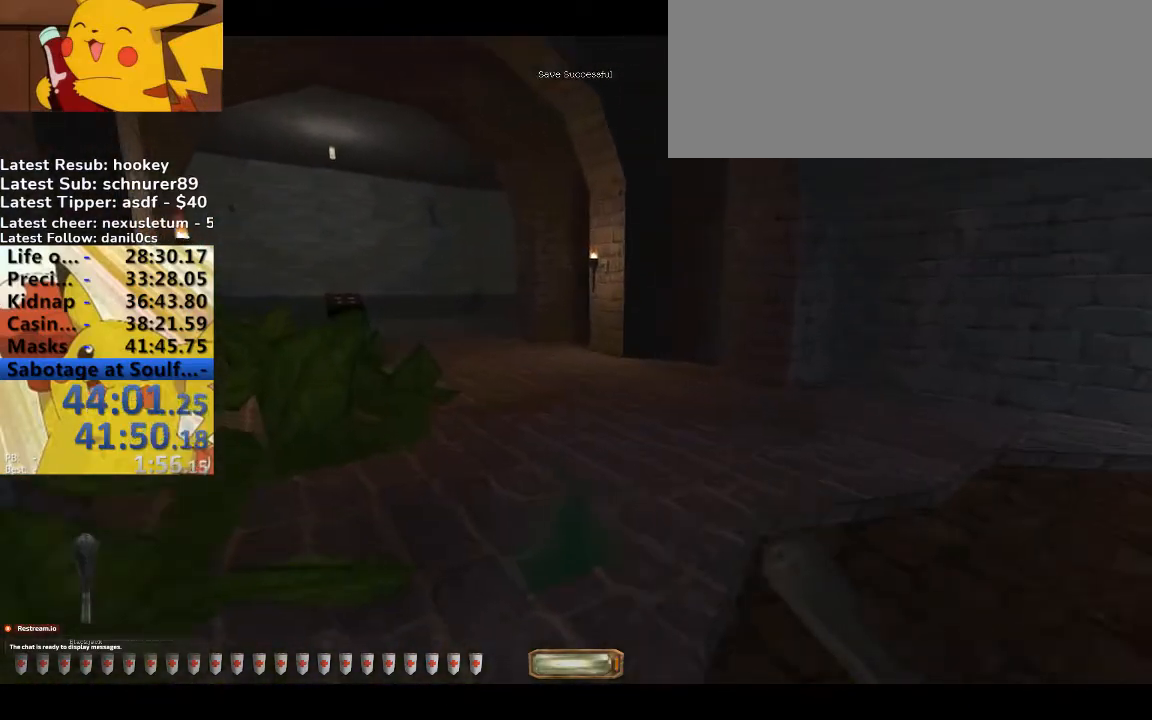
{"keys": ["a", "w"], "events": [[400, "g", "down"], [500, "g", "up"]]}